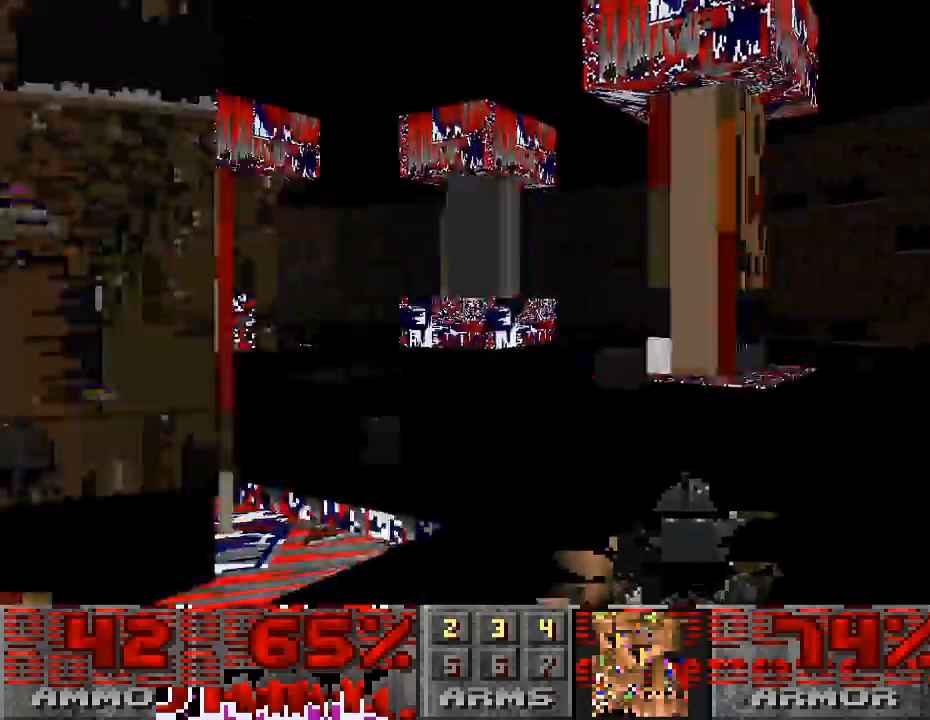
Gameplay with keyboard and mouse; each line is a JSON object with the keys and mouse buttons held at the frame after it. "events" lists presses ("down") and releases ("up") of "a", "alt", "caps_lock", "ctrl", "d", "escape", "s", "shift", "space", "tab", "w", "mouse_left", "mouse_wheel" and "mouse_right" between this image and that frame as [ms after this image, input, new state], when the widget could be followed in between. "mouse_left", "mouse_wheel", "mouse_right" = the "left", "wheel", "right" buttons of the "mouse" list. No other keys are recorded. "wheel" means that the mouse wheel is clicked or scrolled. Mouse movement is not recorded.
{"keys": [], "mouse": [], "events": [[133, "w", "up"]]}
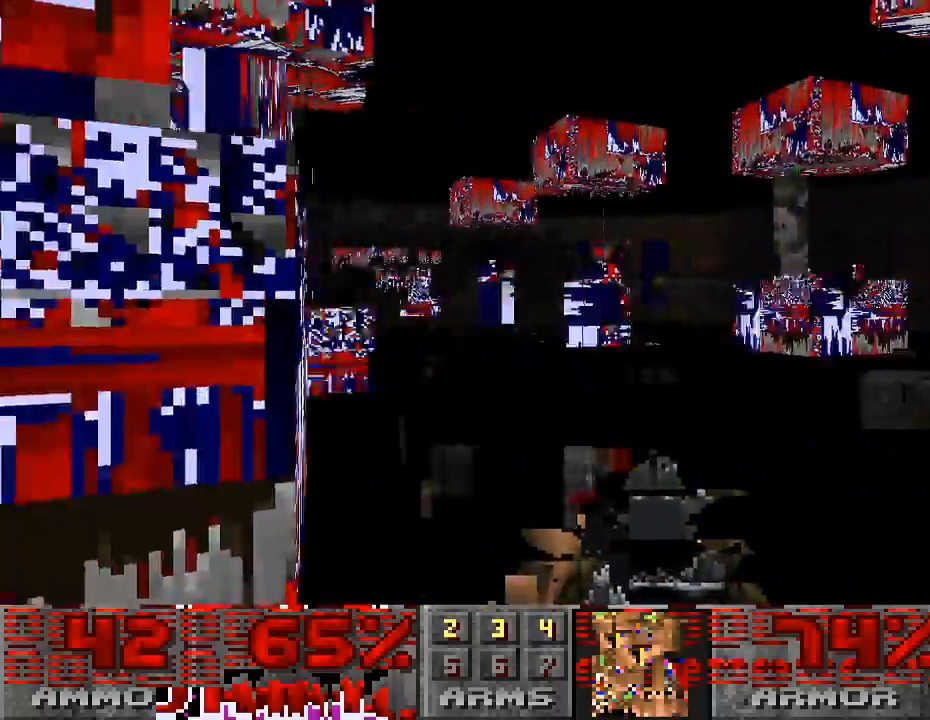
{"keys": ["d", "w"], "mouse": [], "events": [[67, "w", "down"], [167, "d", "down"]]}
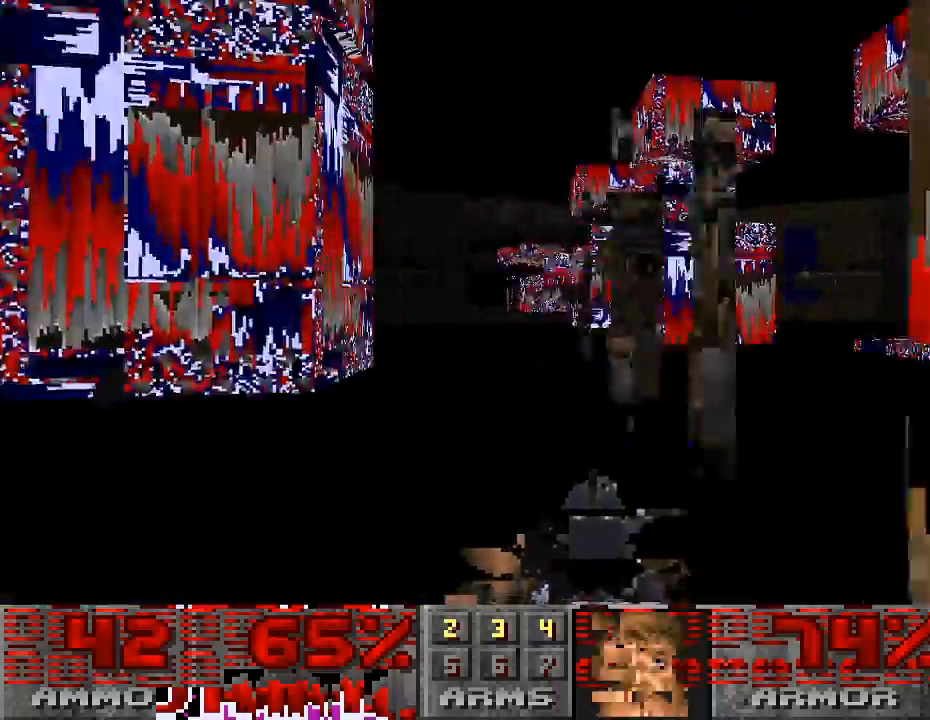
{"keys": ["a", "s"], "mouse": ["left"], "events": [[200, "d", "up"], [300, "w", "up"], [333, "a", "down"], [467, "mouse_left", "down"], [467, "s", "down"]]}
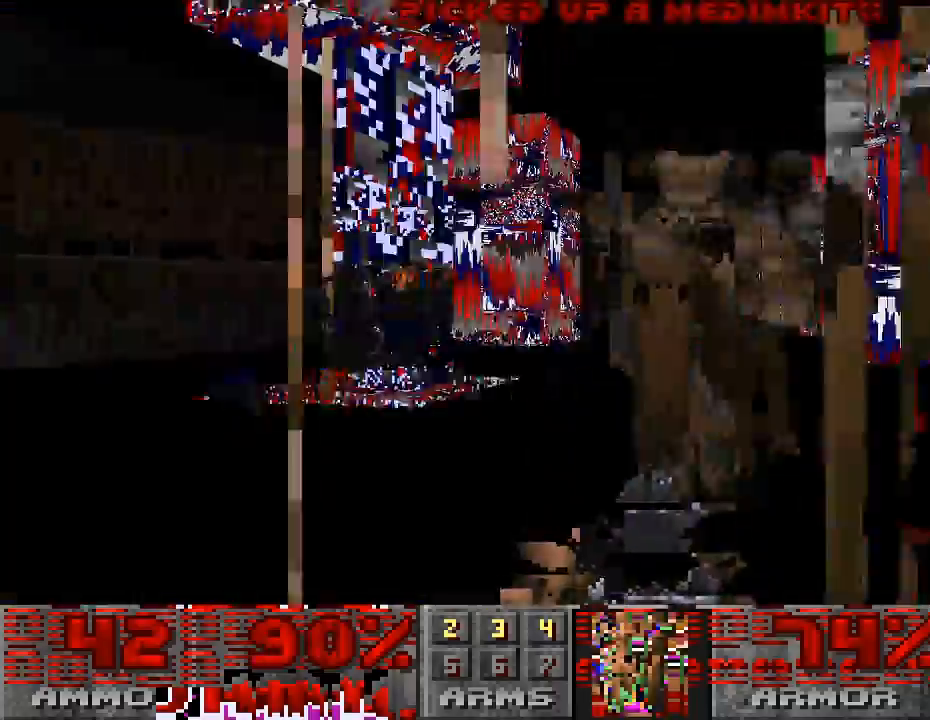
{"keys": ["a"], "mouse": [], "events": [[333, "mouse_left", "up"], [333, "s", "up"]]}
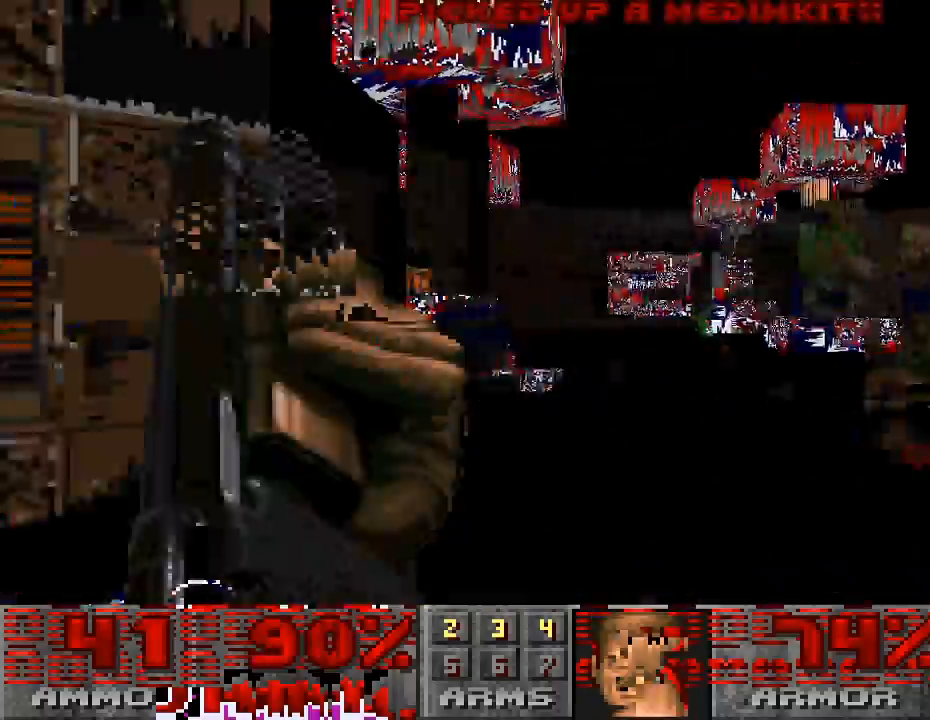
{"keys": ["s"], "mouse": ["left"], "events": [[200, "a", "up"], [433, "mouse_left", "down"], [433, "s", "down"]]}
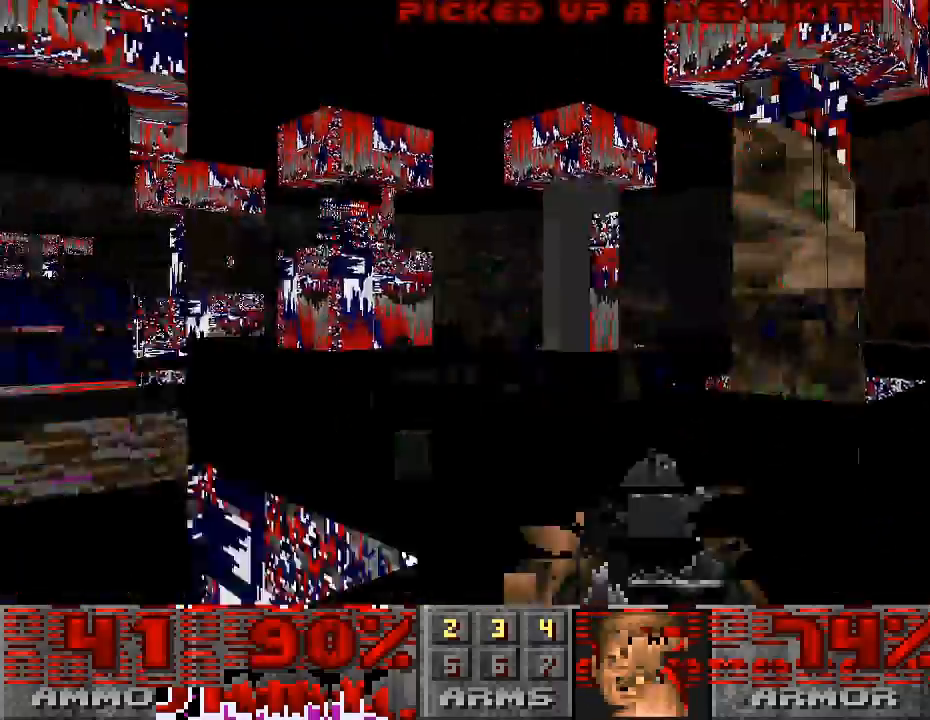
{"keys": [], "mouse": [], "events": [[400, "mouse_left", "up"], [433, "s", "up"]]}
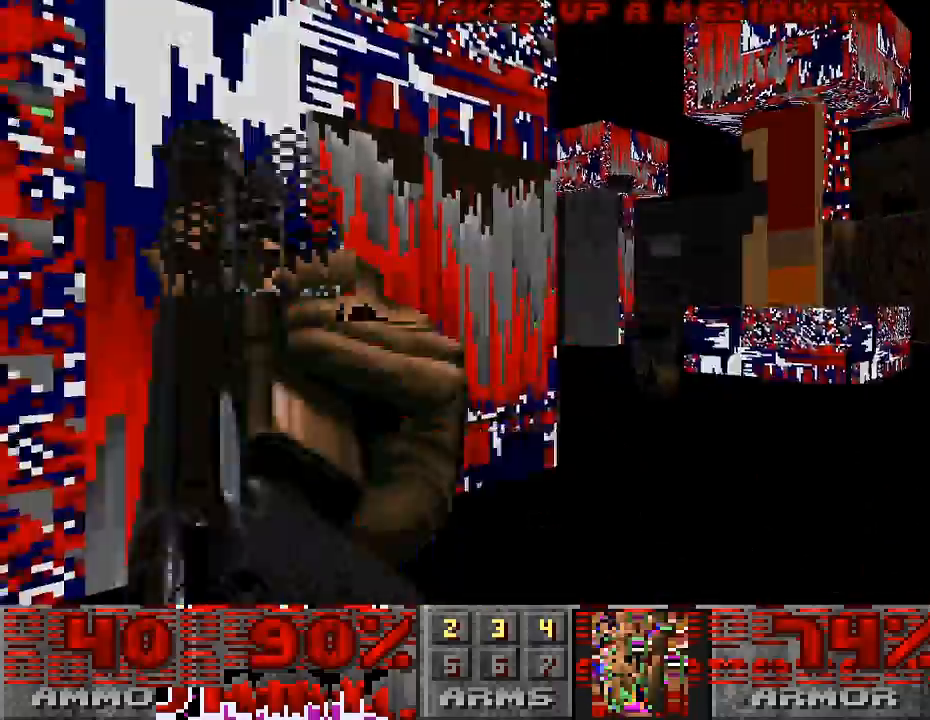
{"keys": ["d"], "mouse": ["left"], "events": [[167, "w", "down"], [367, "d", "down"], [400, "w", "up"], [433, "mouse_left", "down"]]}
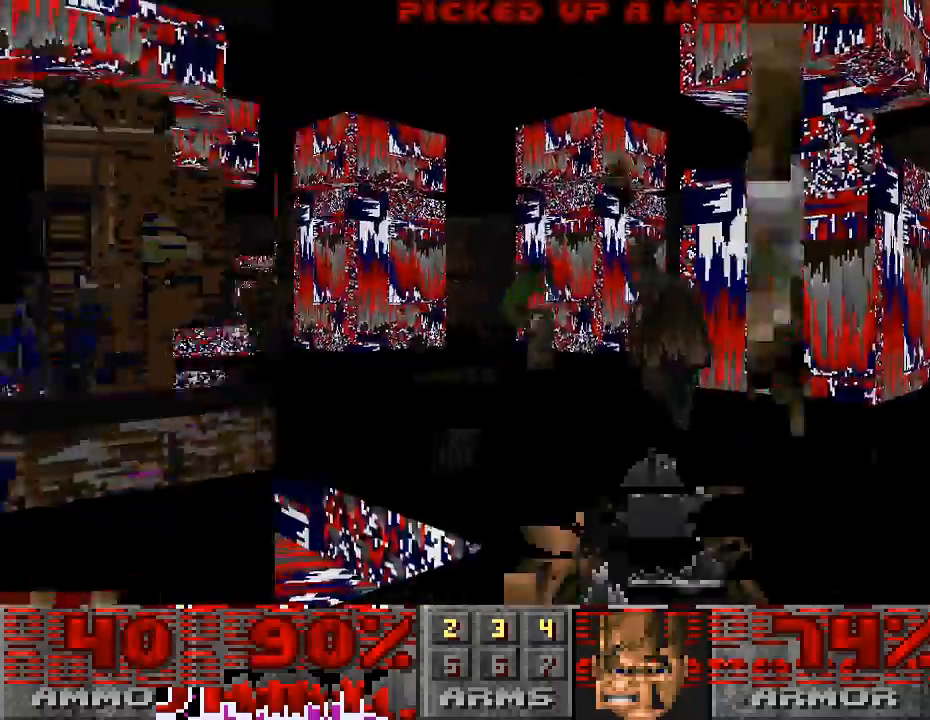
{"keys": ["d", "w"], "mouse": ["left"], "events": [[400, "w", "down"]]}
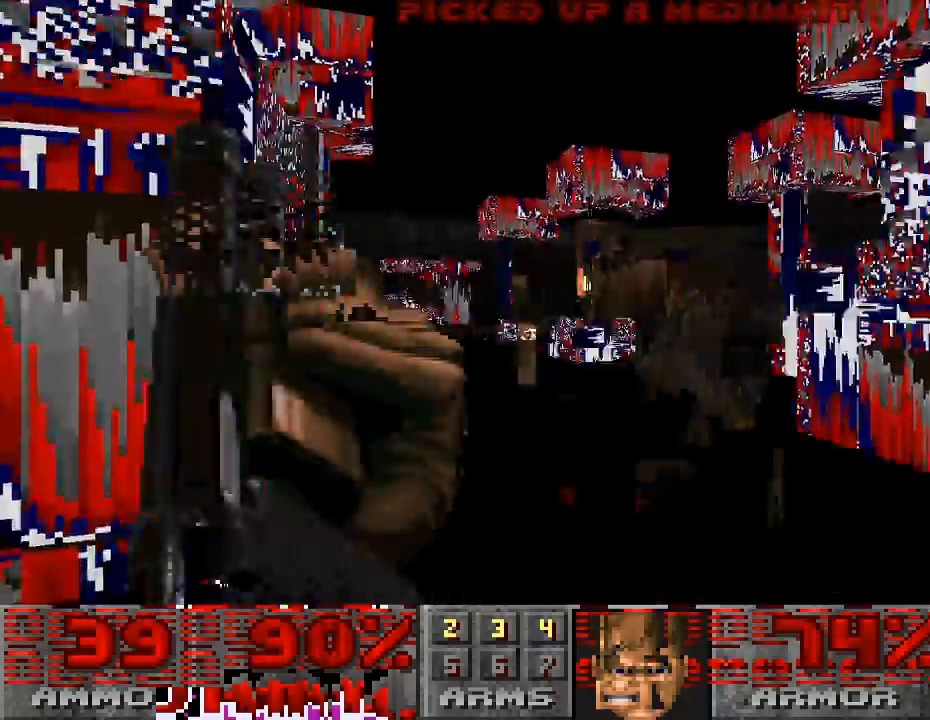
{"keys": ["d", "s"], "mouse": ["left"], "events": [[100, "w", "up"], [500, "s", "down"]]}
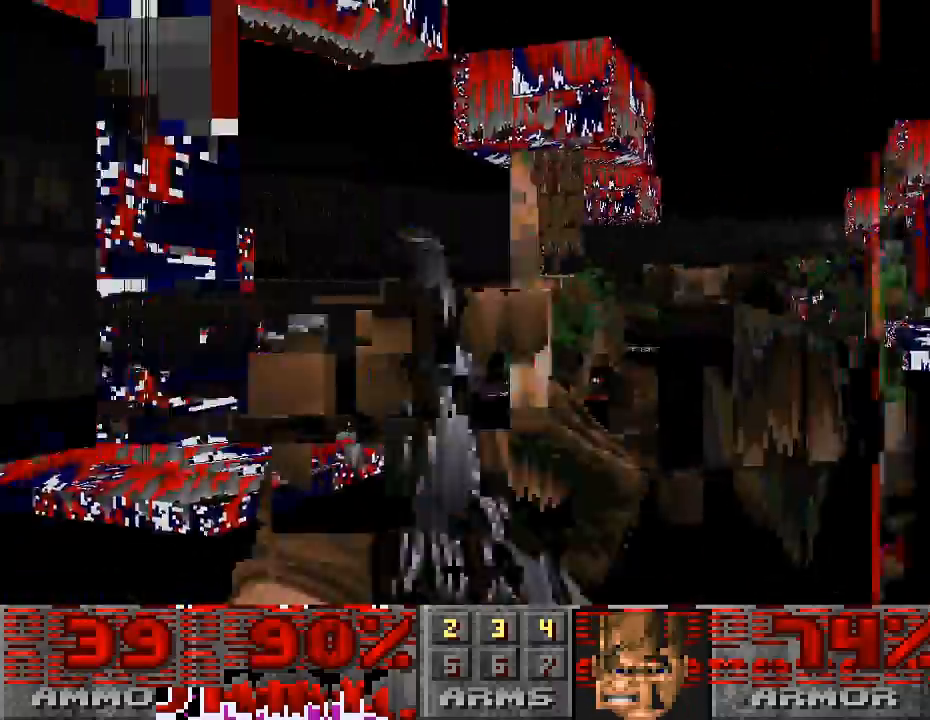
{"keys": ["d", "s"], "mouse": ["left"], "events": [[133, "d", "up"], [200, "d", "down"]]}
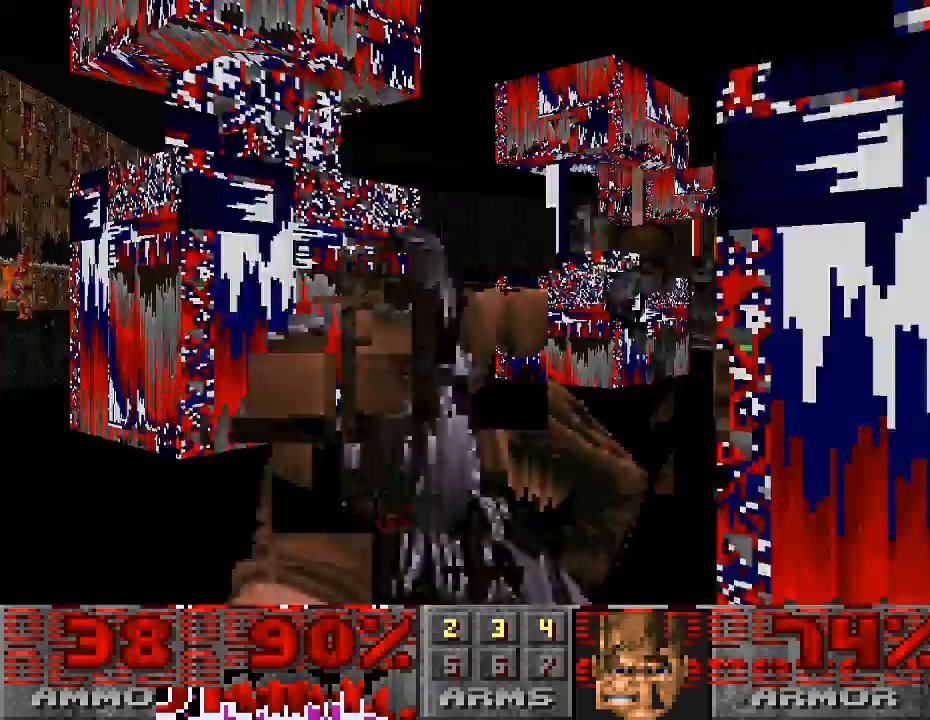
{"keys": ["d", "w"], "mouse": ["left"], "events": [[233, "s", "up"], [500, "w", "down"]]}
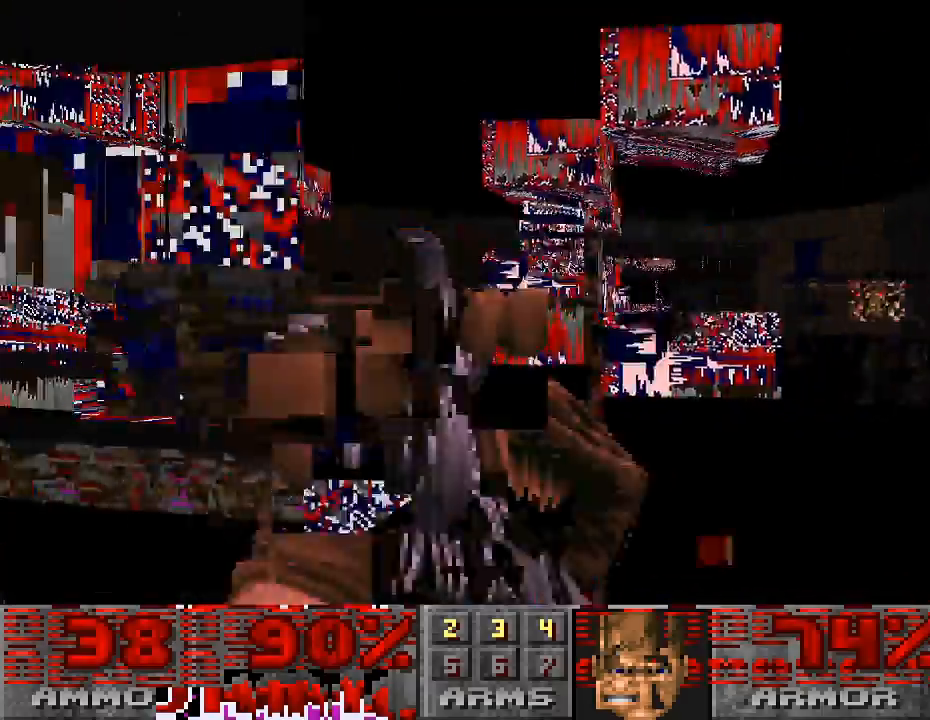
{"keys": ["d", "w"], "mouse": ["left"], "events": [[400, "d", "up"], [467, "d", "down"]]}
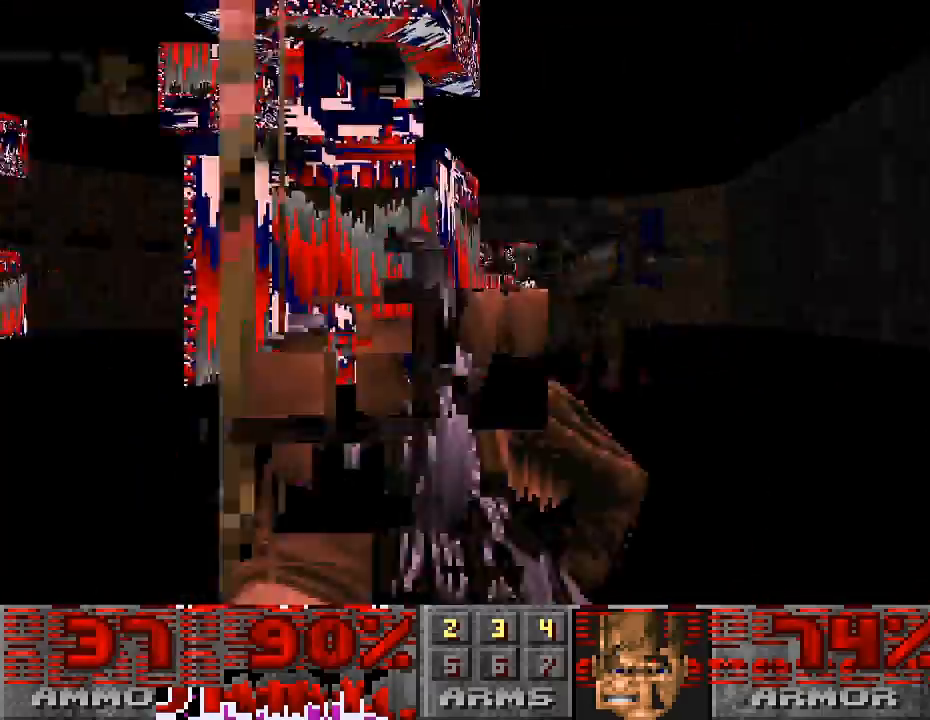
{"keys": ["d", "s"], "mouse": ["left"], "events": [[33, "d", "up"], [300, "d", "down"], [333, "w", "up"], [500, "s", "down"]]}
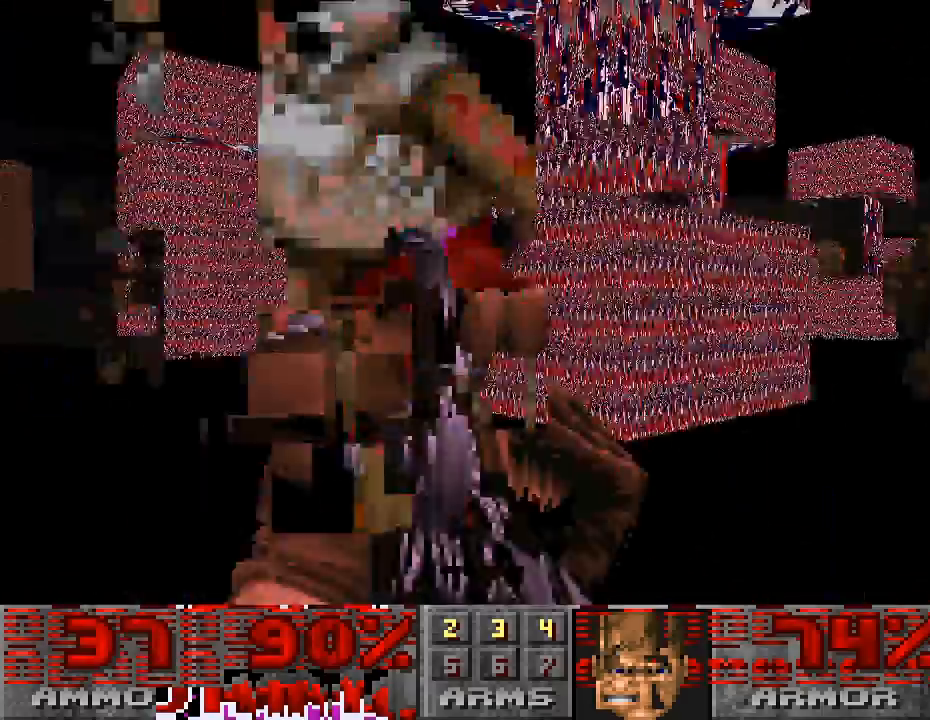
{"keys": ["d", "s"], "mouse": ["left"], "events": []}
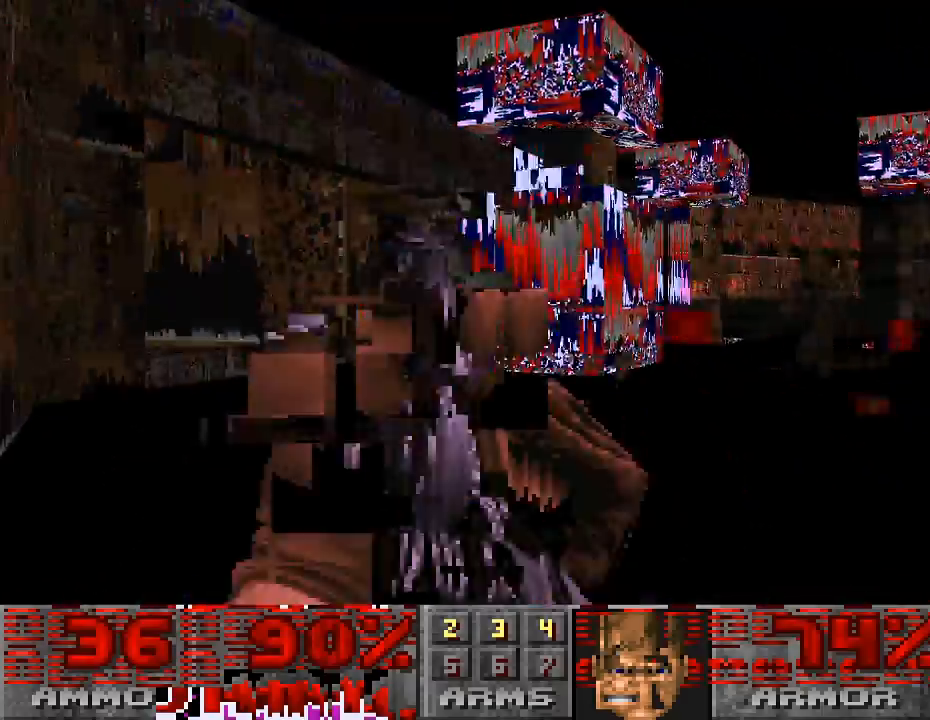
{"keys": ["d", "s"], "mouse": ["left"], "events": []}
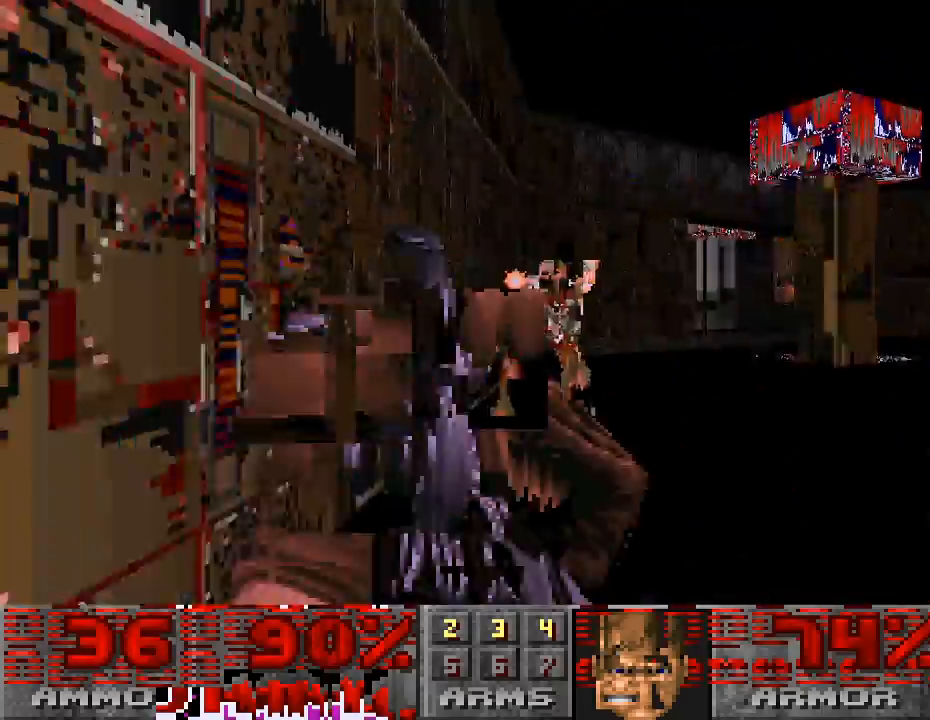
{"keys": ["s"], "mouse": ["left"], "events": [[133, "d", "up"]]}
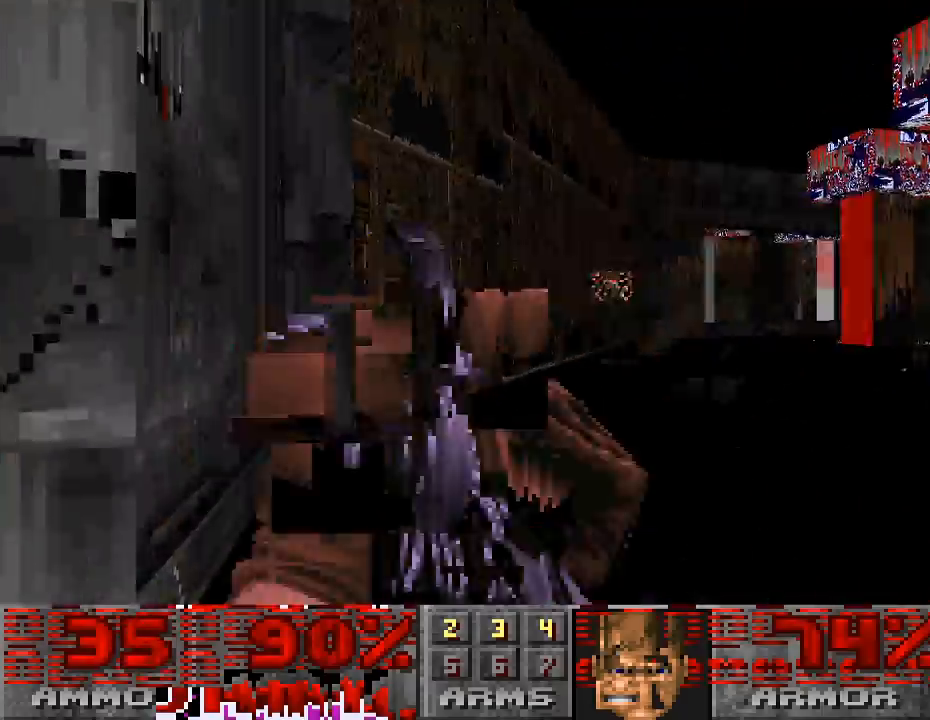
{"keys": ["d", "s"], "mouse": ["left"], "events": [[33, "d", "down"]]}
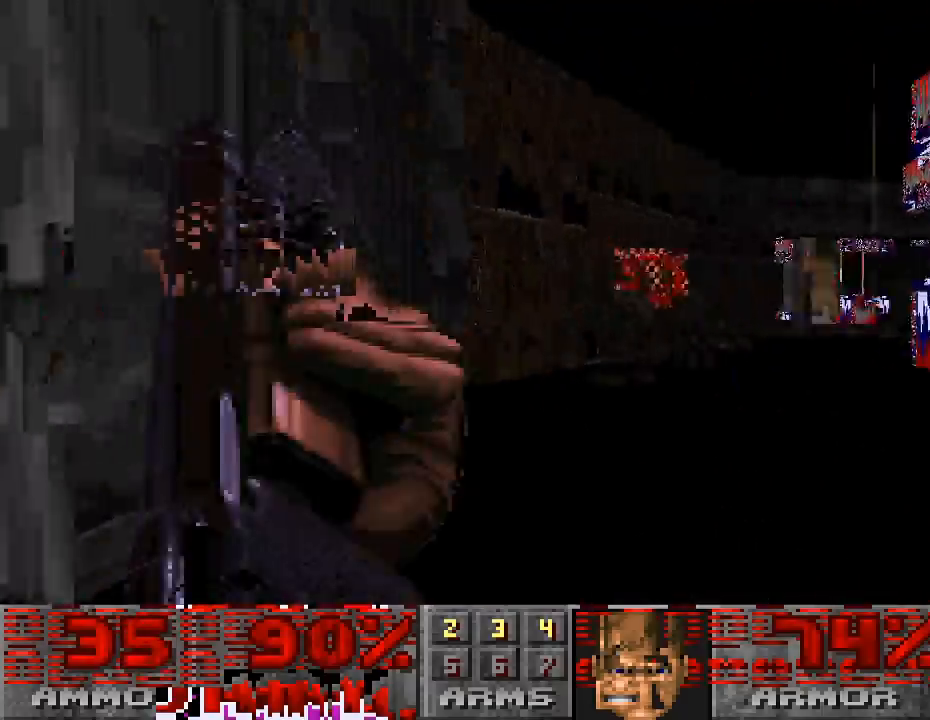
{"keys": ["s"], "mouse": ["left"], "events": [[100, "d", "up"]]}